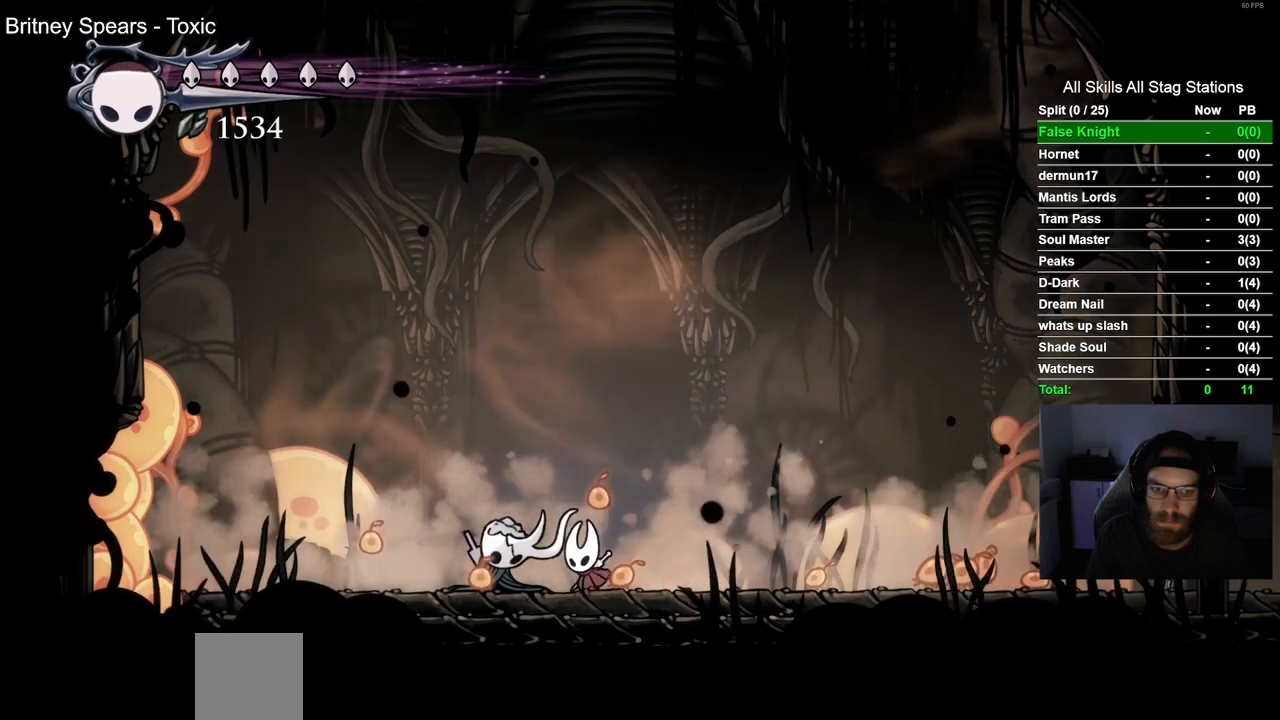
Gameplay with a controller (PlayStation layout); each line is a JSON object with the inputs held at the frame after it. "events" lists button and stick changes between this image and that frame as [ms after this image, input, new state], when the widget could be followed in between.
{"buttons": ["DPAD_LEFT"], "left_stick": "center", "right_stick": "center", "events": [[233, "CROSS", "up"]]}
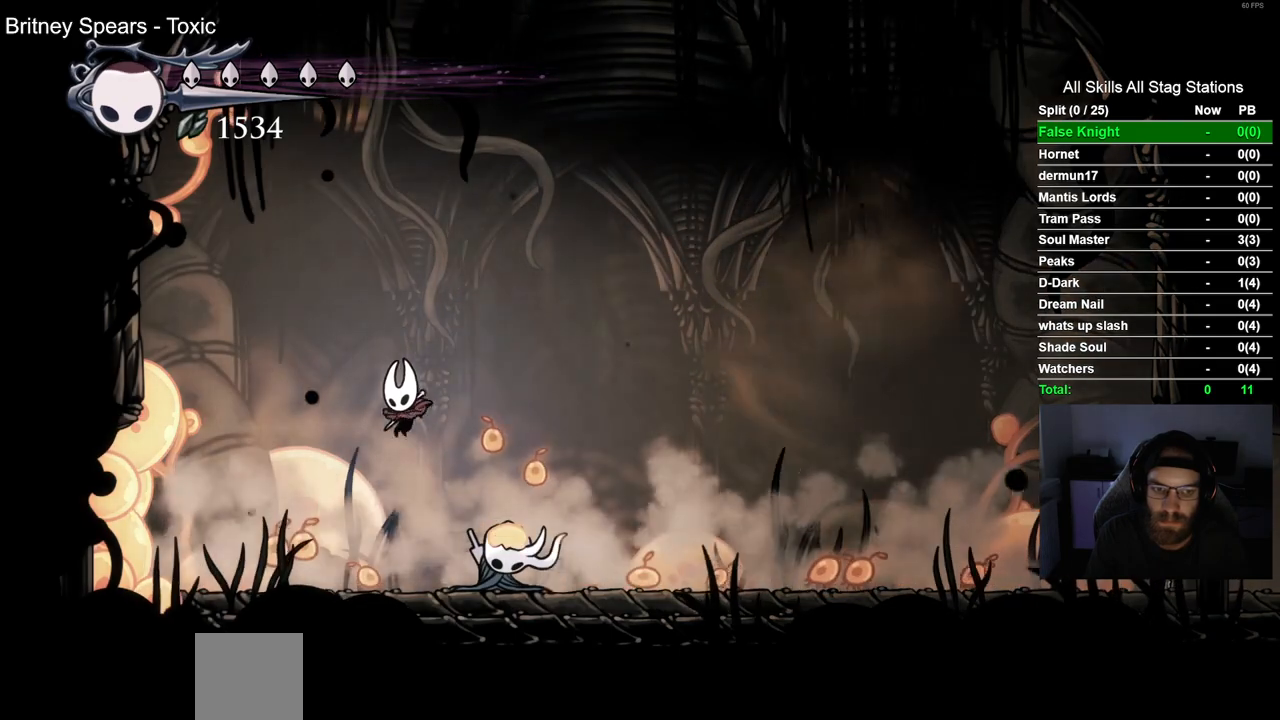
{"buttons": ["DPAD_RIGHT"], "left_stick": "center", "right_stick": "center", "events": [[167, "SQUARE", "down"], [200, "DPAD_LEFT", "up"], [200, "DPAD_UP", "down"], [217, "DPAD_UP", "up"], [283, "DPAD_RIGHT", "down"], [333, "SQUARE", "up"]]}
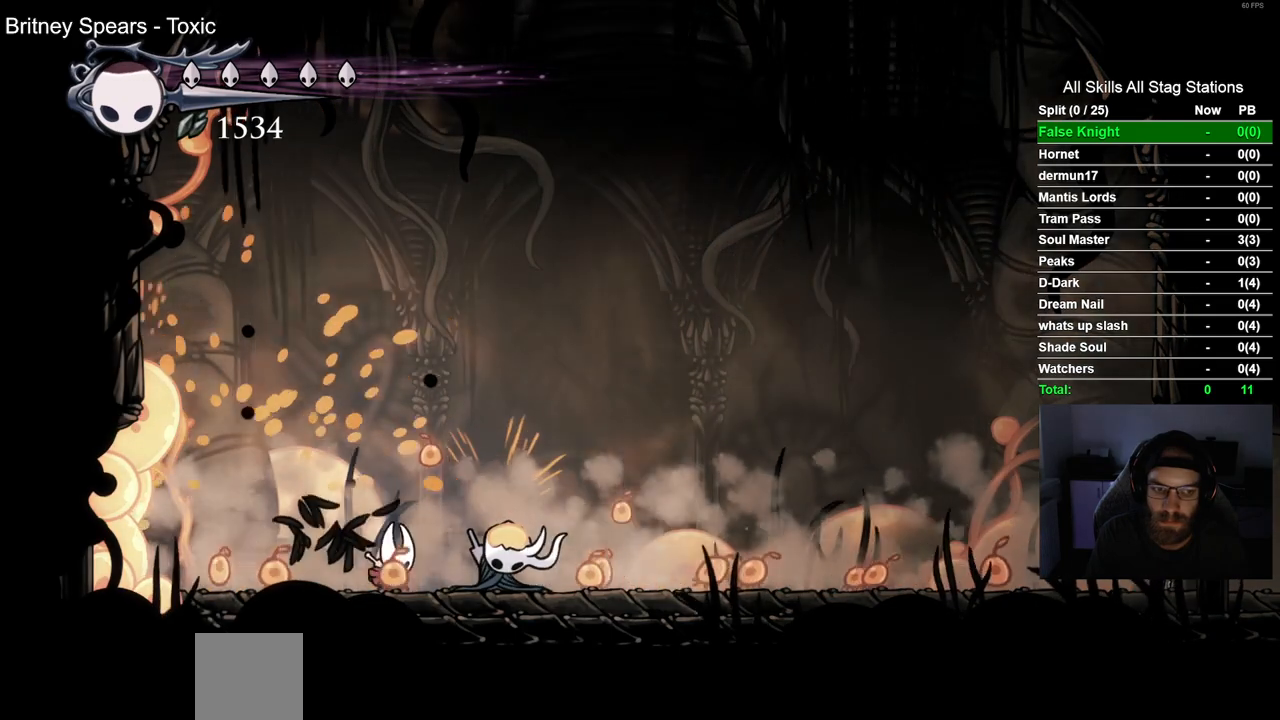
{"buttons": ["SQUARE", "DPAD_RIGHT"], "left_stick": "center", "right_stick": "center", "events": [[100, "SQUARE", "down"], [250, "SQUARE", "up"], [500, "SQUARE", "down"]]}
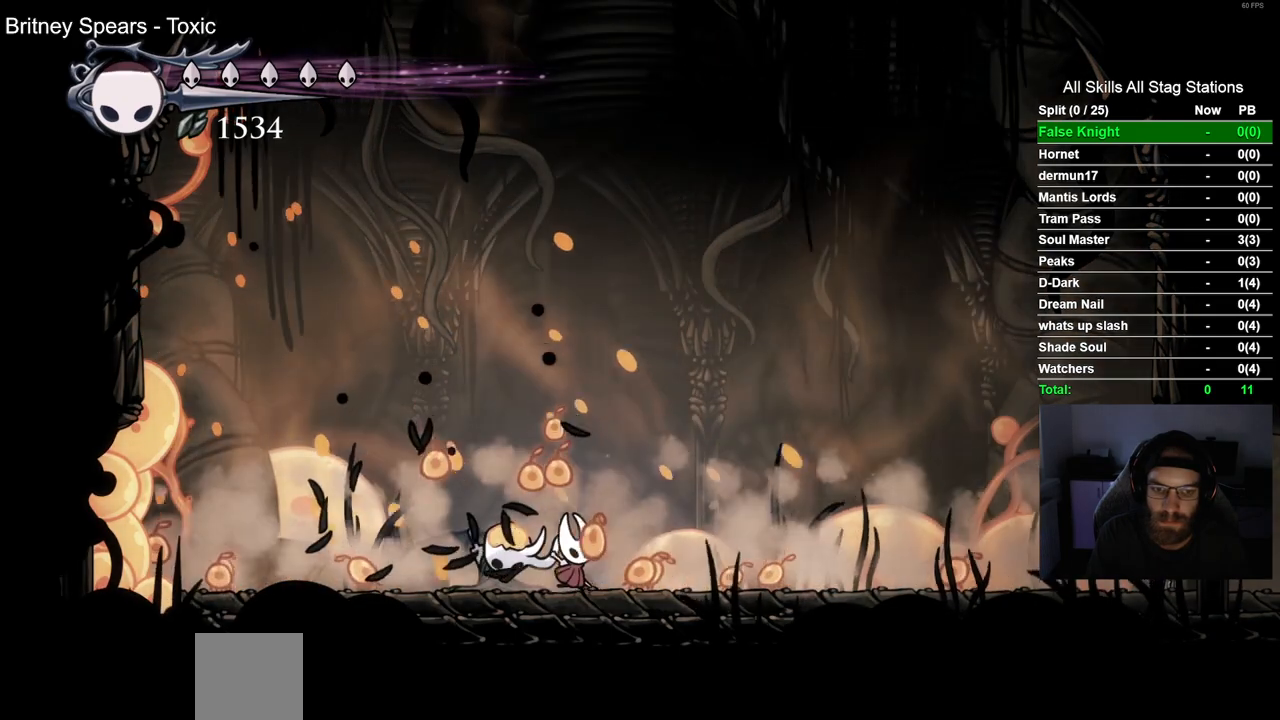
{"buttons": ["SQUARE", "DPAD_RIGHT"], "left_stick": "center", "right_stick": "center", "events": [[183, "SQUARE", "up"], [417, "SQUARE", "down"]]}
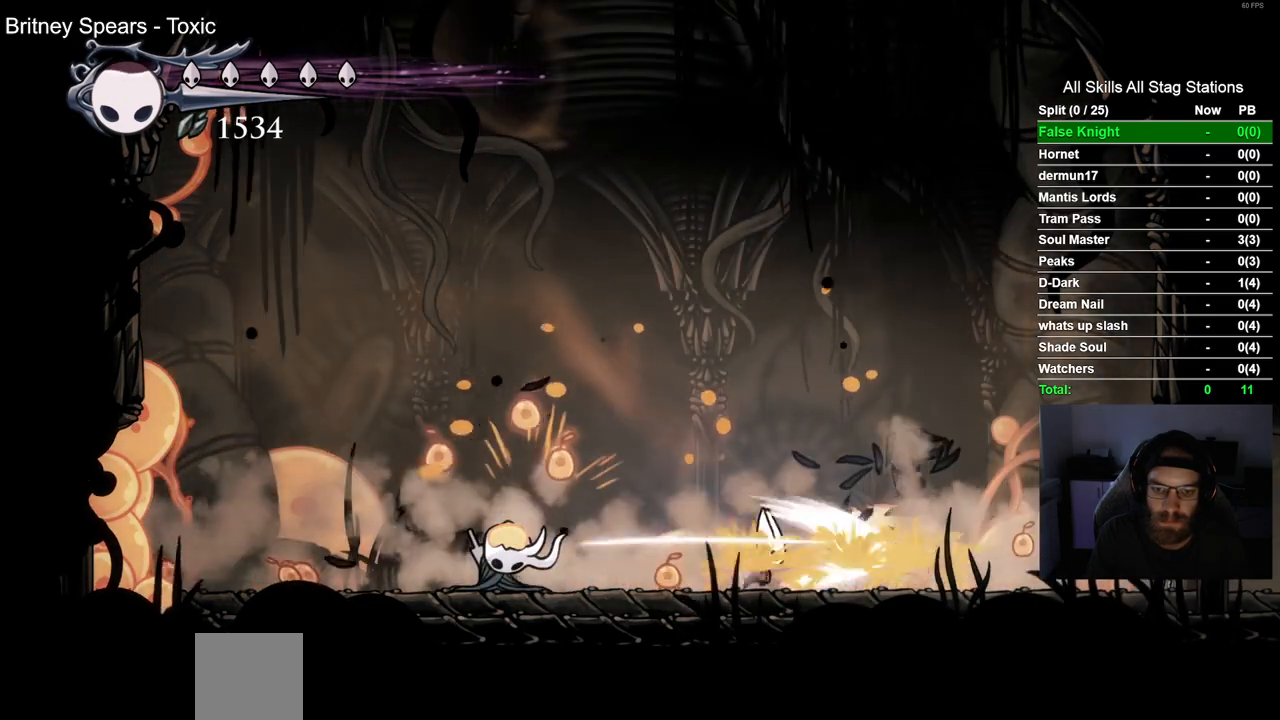
{"buttons": ["SQUARE", "DPAD_RIGHT"], "left_stick": "center", "right_stick": "center", "events": [[117, "SQUARE", "up"], [350, "SQUARE", "down"]]}
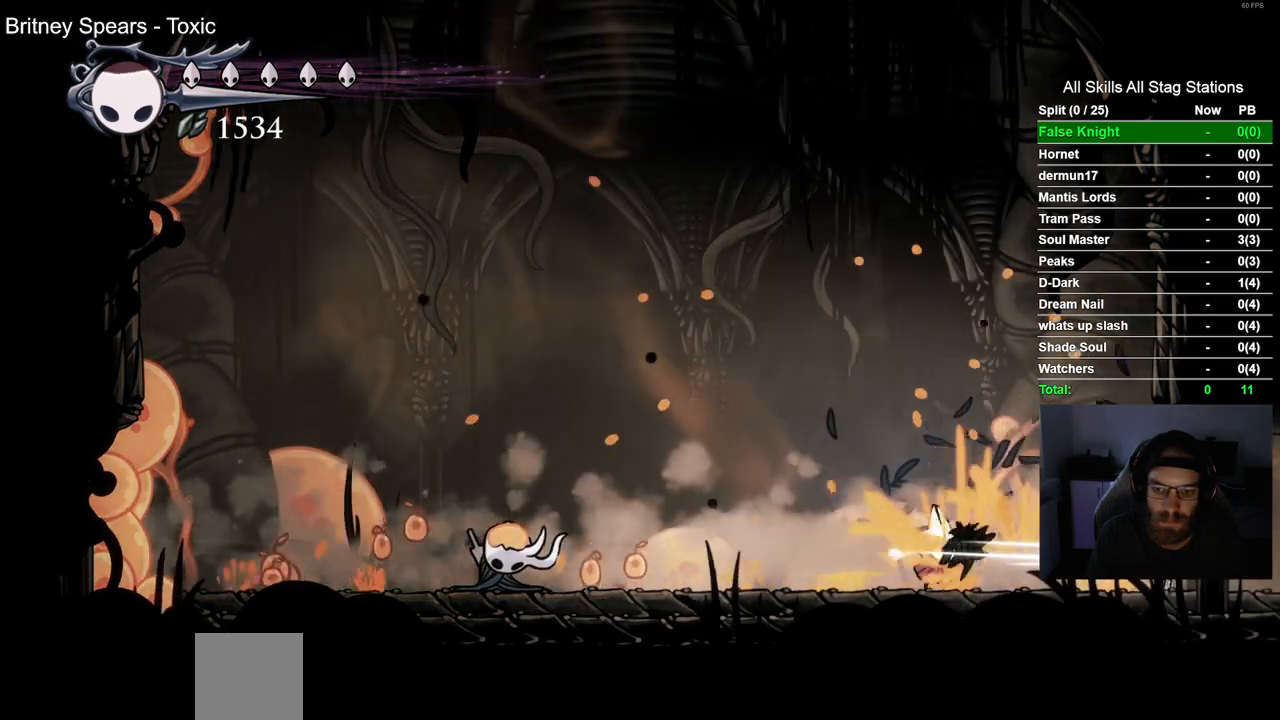
{"buttons": ["DPAD_LEFT"], "left_stick": "center", "right_stick": "center", "events": [[17, "DPAD_RIGHT", "up"], [50, "SQUARE", "up"], [83, "DPAD_LEFT", "down"], [300, "SQUARE", "down"], [483, "SQUARE", "up"]]}
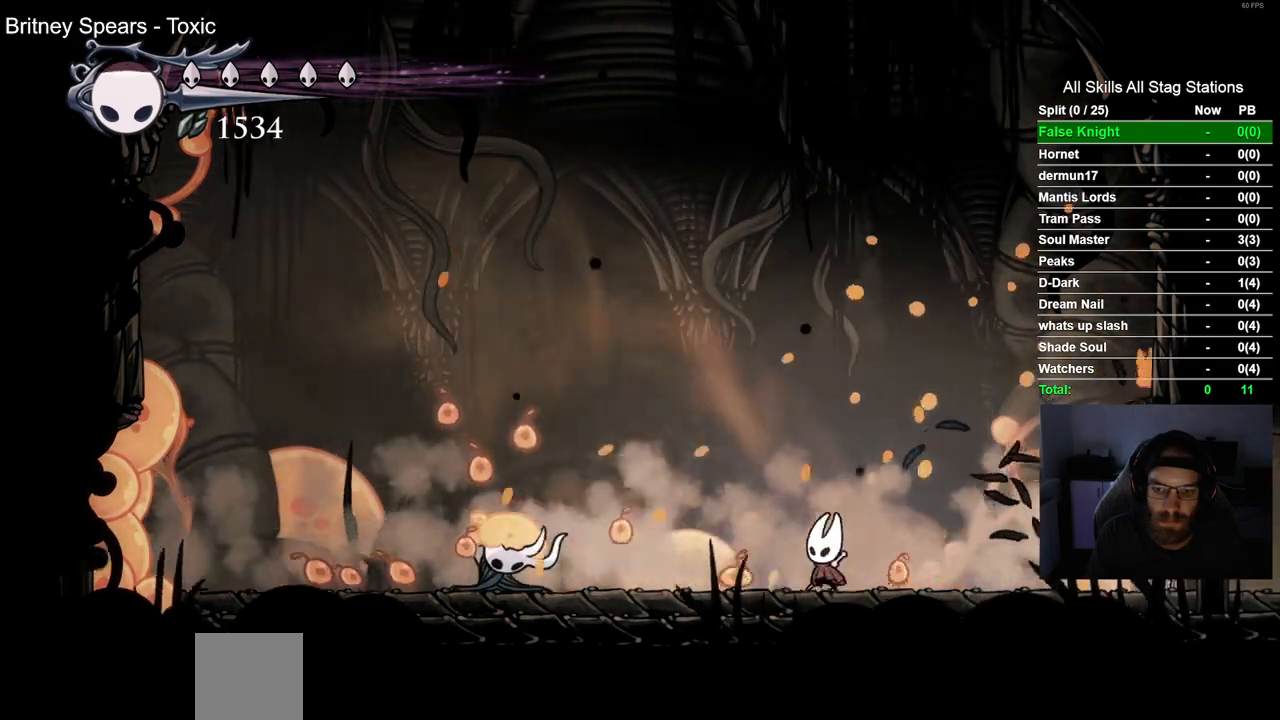
{"buttons": ["DPAD_LEFT"], "left_stick": "center", "right_stick": "center", "events": [[217, "SQUARE", "down"], [417, "SQUARE", "up"]]}
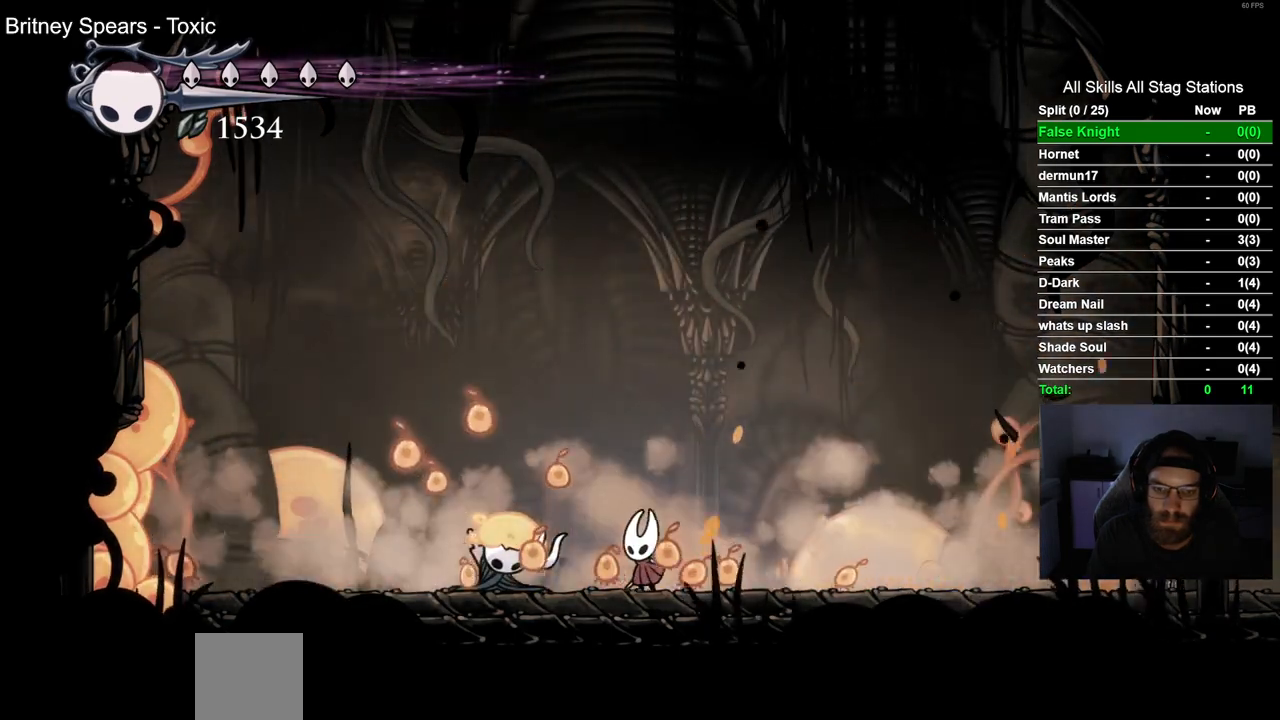
{"buttons": [], "left_stick": "center", "right_stick": "center", "events": [[83, "DPAD_LEFT", "up"], [150, "SQUARE", "down"], [250, "SQUARE", "up"]]}
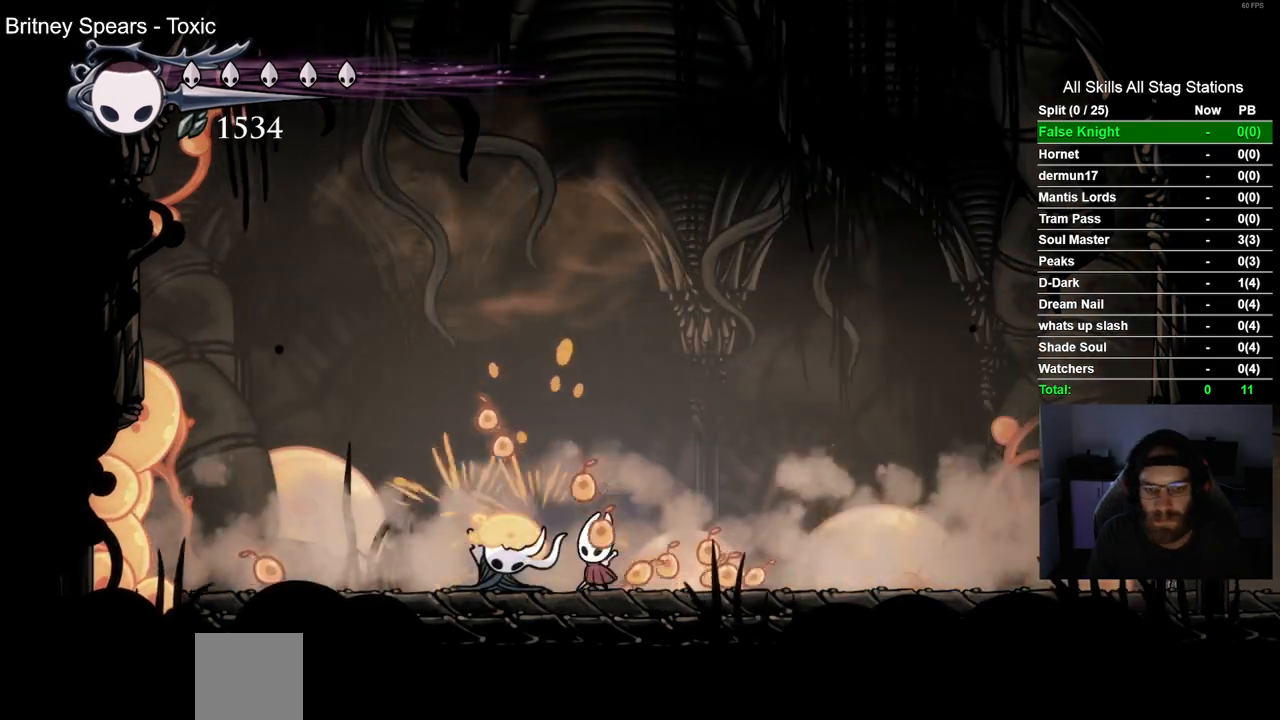
{"buttons": [], "left_stick": "center", "right_stick": "center", "events": [[133, "SQUARE", "down"], [317, "SQUARE", "up"]]}
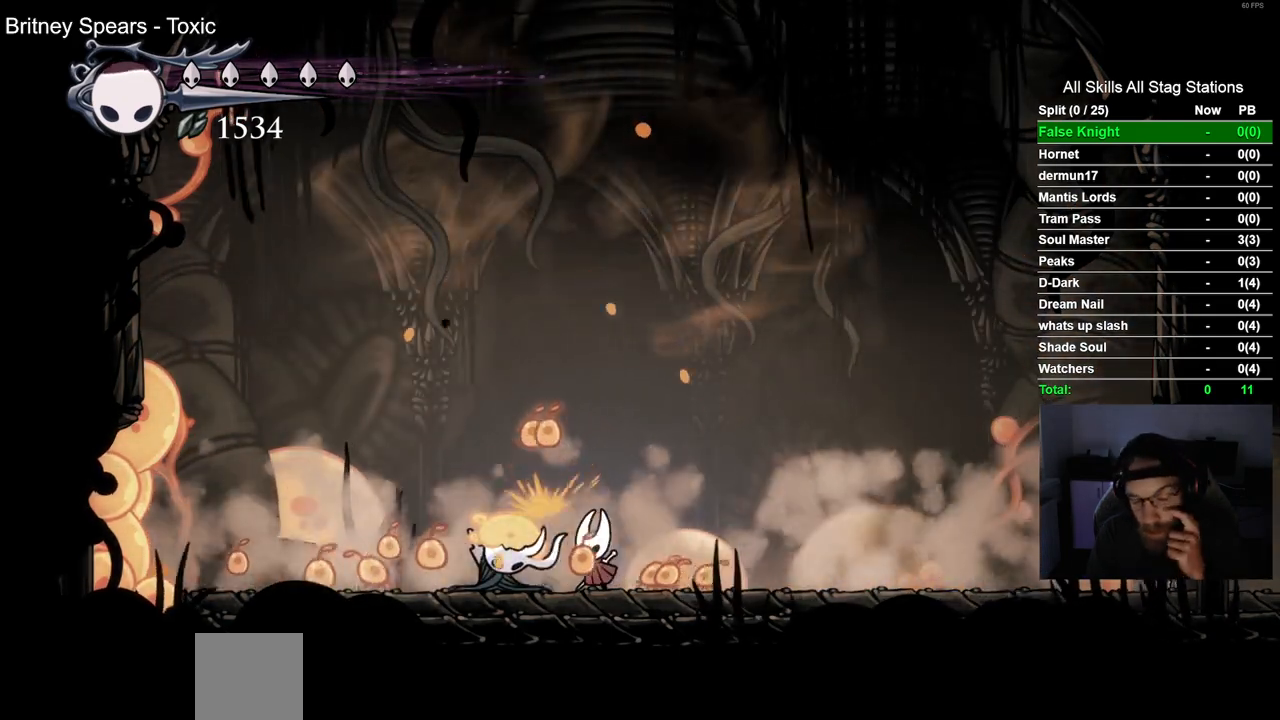
{"buttons": ["SQUARE"], "left_stick": "center", "right_stick": "center", "events": [[33, "SQUARE", "down"], [217, "SQUARE", "up"], [350, "SQUARE", "down"]]}
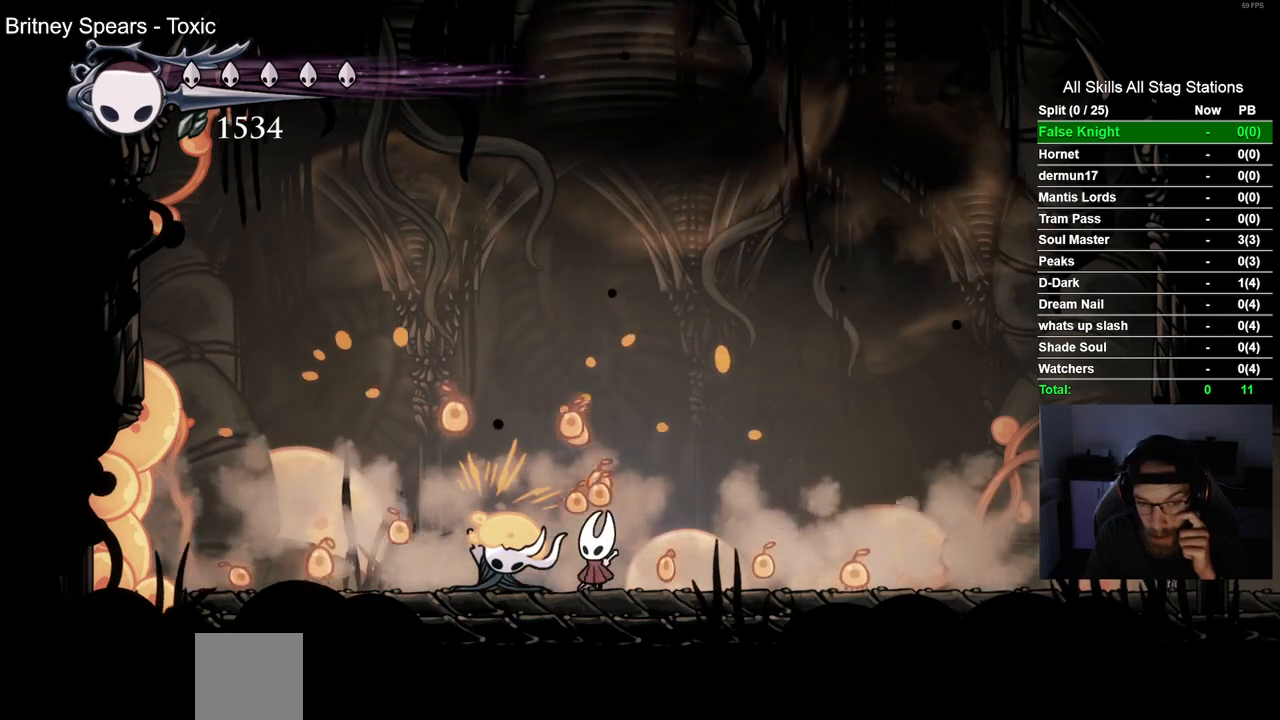
{"buttons": ["SQUARE"], "left_stick": "center", "right_stick": "center", "events": [[17, "SQUARE", "up"], [167, "SQUARE", "down"], [317, "SQUARE", "up"], [500, "SQUARE", "down"]]}
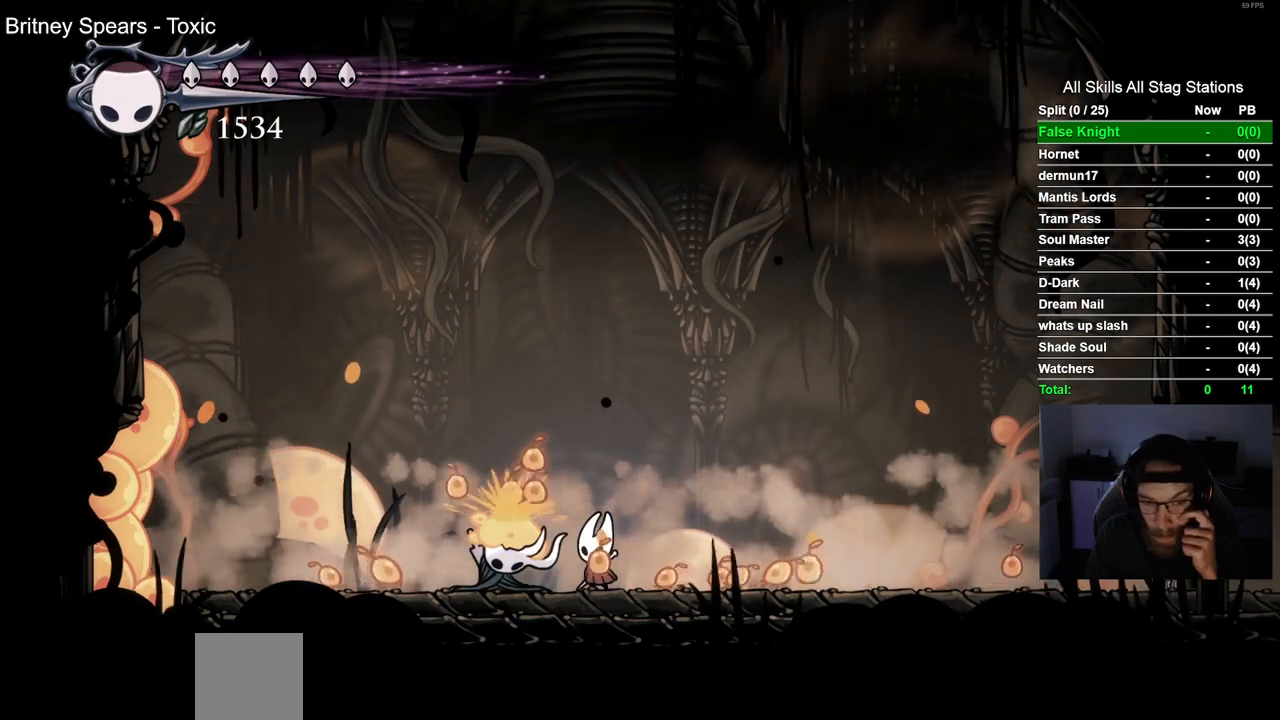
{"buttons": ["SQUARE"], "left_stick": "center", "right_stick": "center", "events": [[167, "SQUARE", "up"], [450, "SQUARE", "down"]]}
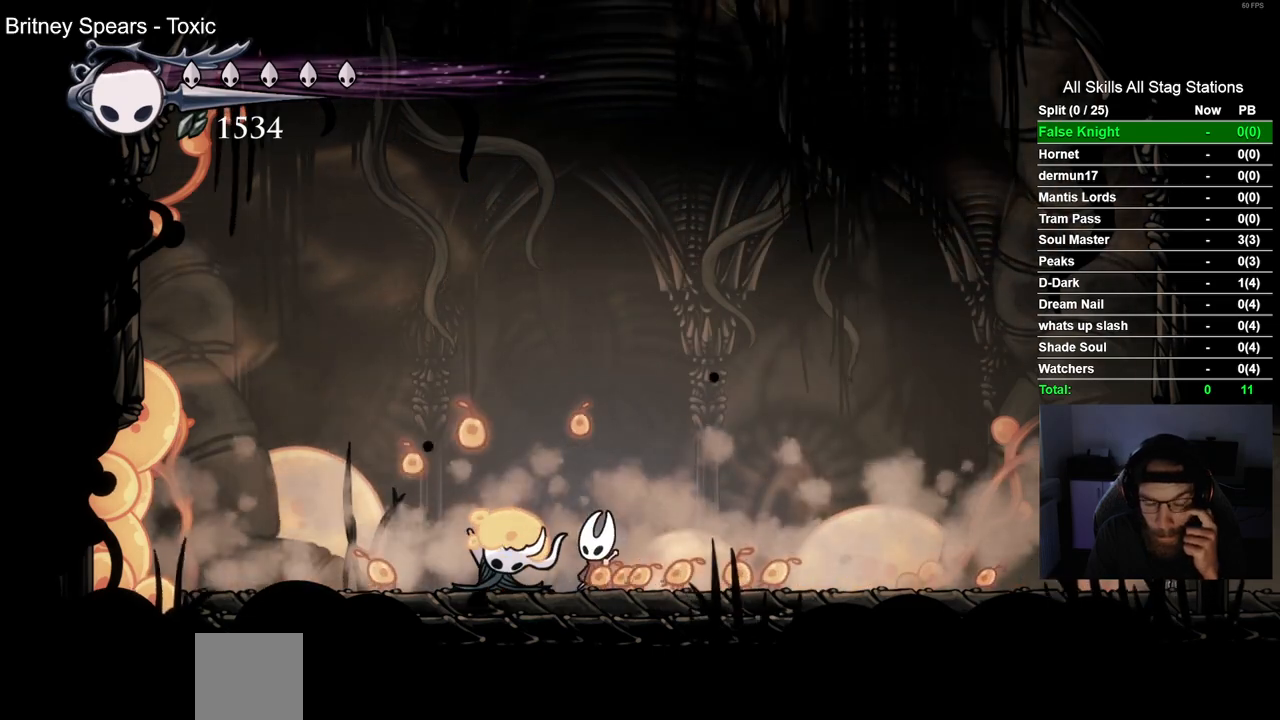
{"buttons": ["SQUARE"], "left_stick": "center", "right_stick": "center", "events": [[150, "SQUARE", "up"], [383, "SQUARE", "down"]]}
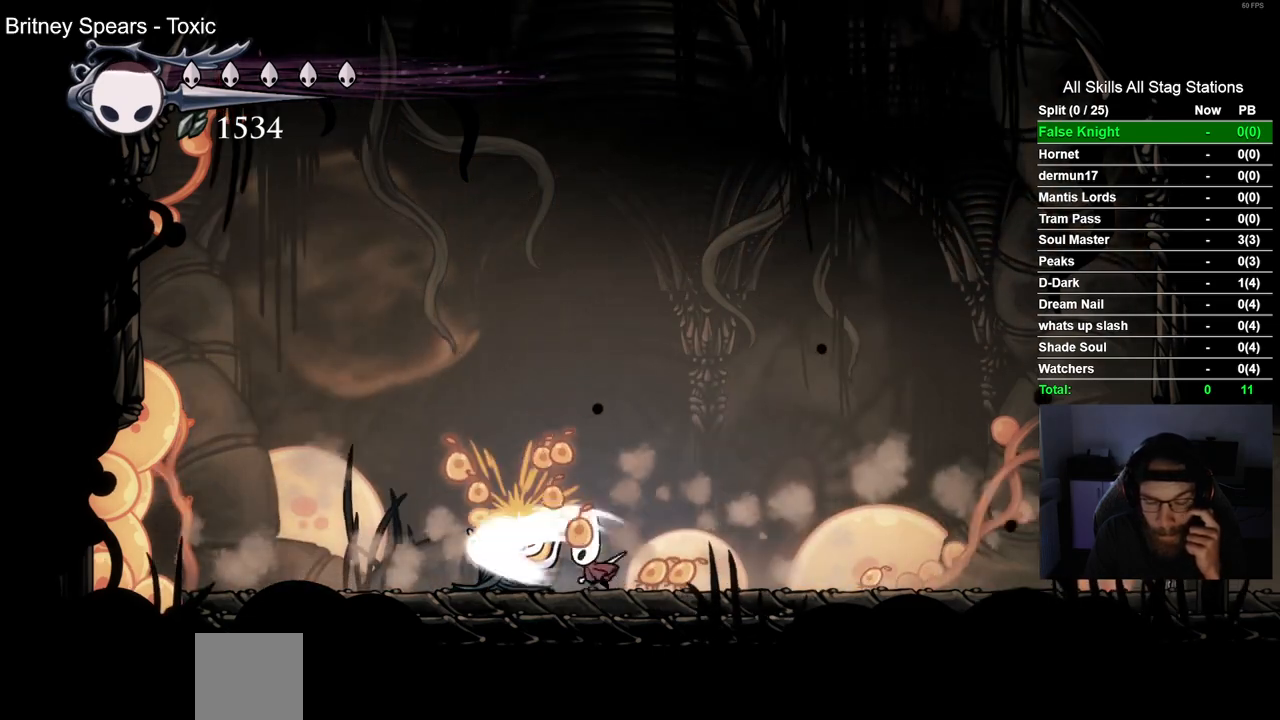
{"buttons": [], "left_stick": "center", "right_stick": "center", "events": [[117, "SQUARE", "up"]]}
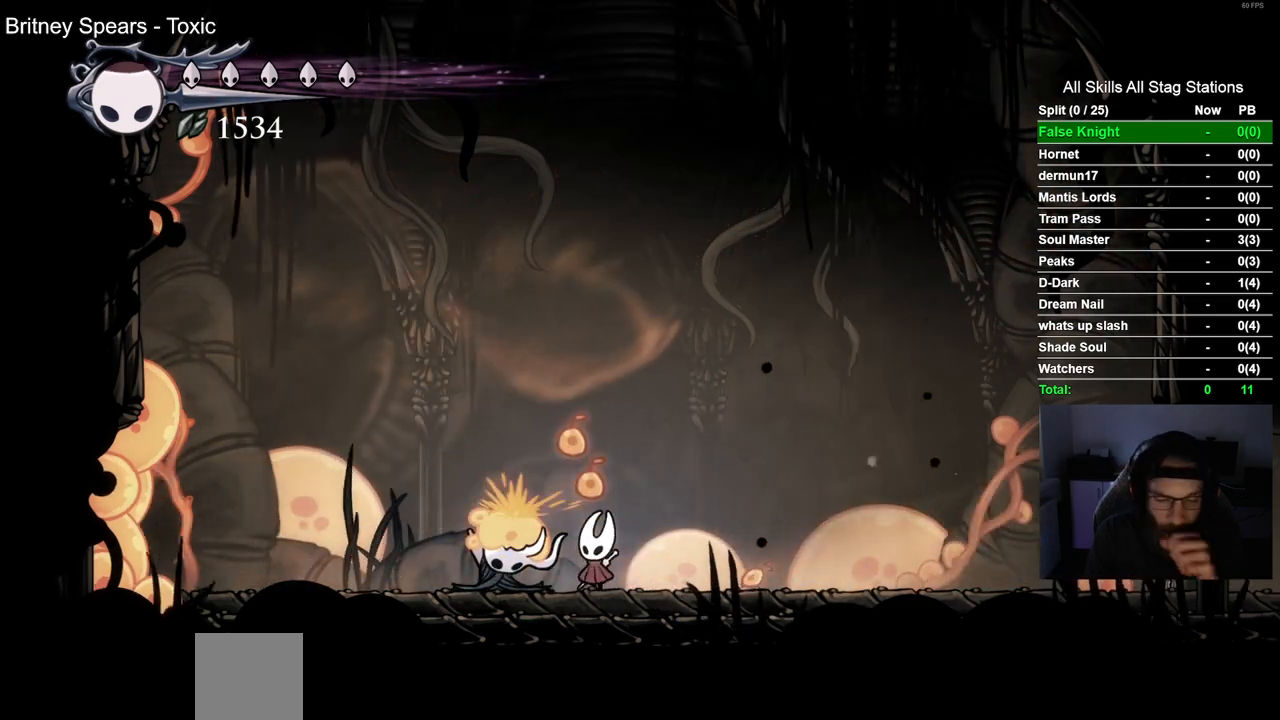
{"buttons": [], "left_stick": "center", "right_stick": "center", "events": [[200, "SQUARE", "down"], [367, "SQUARE", "up"]]}
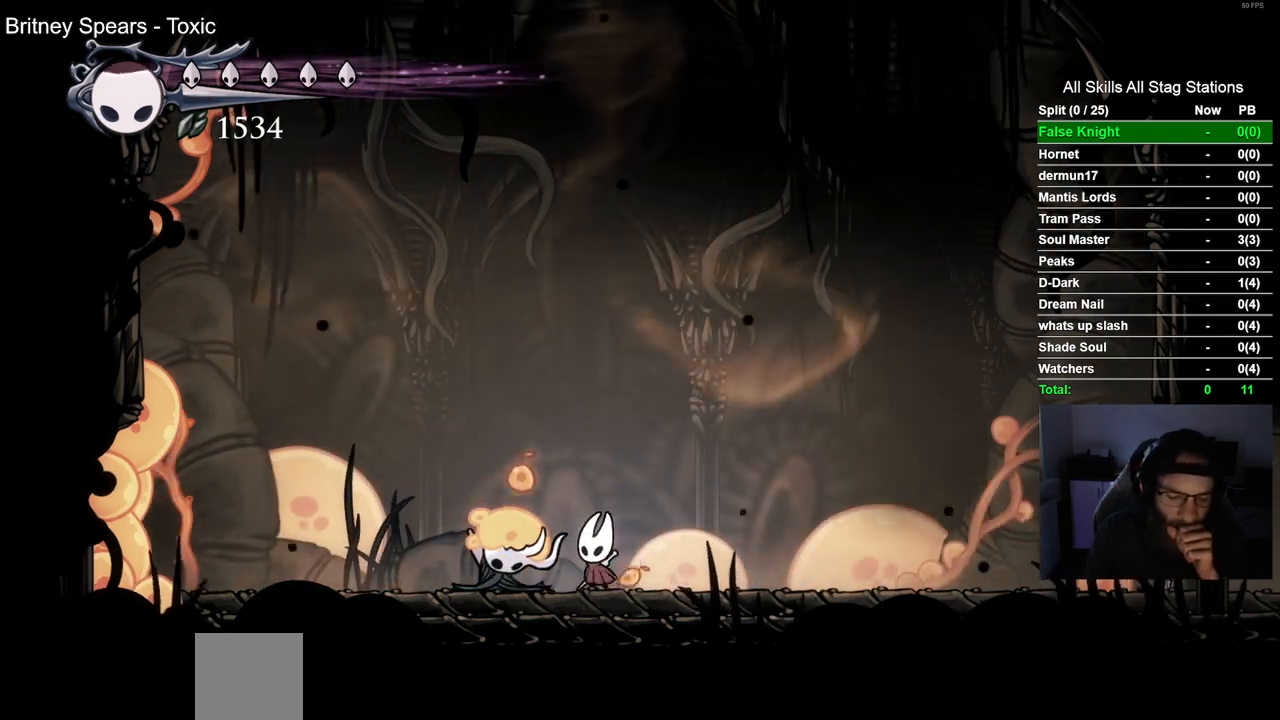
{"buttons": [], "left_stick": "center", "right_stick": "center", "events": [[150, "SQUARE", "down"], [350, "SQUARE", "up"]]}
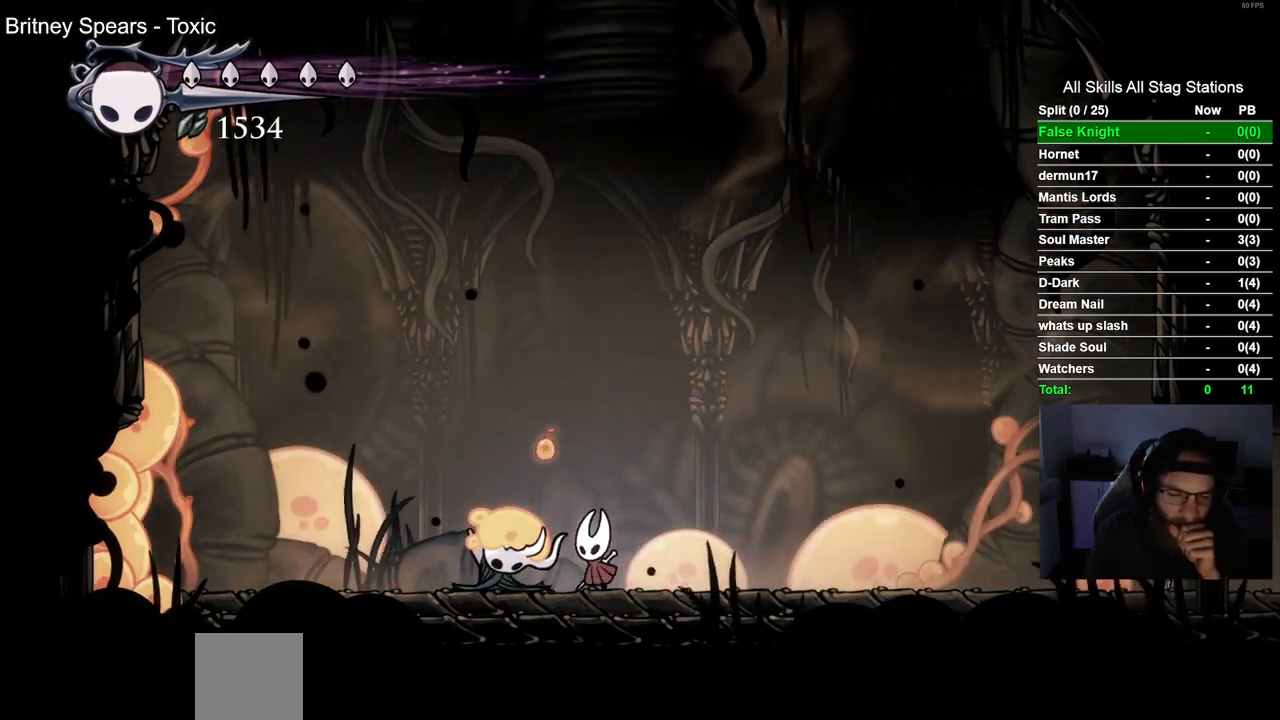
{"buttons": [], "left_stick": "center", "right_stick": "center", "events": [[117, "SQUARE", "down"], [333, "SQUARE", "up"]]}
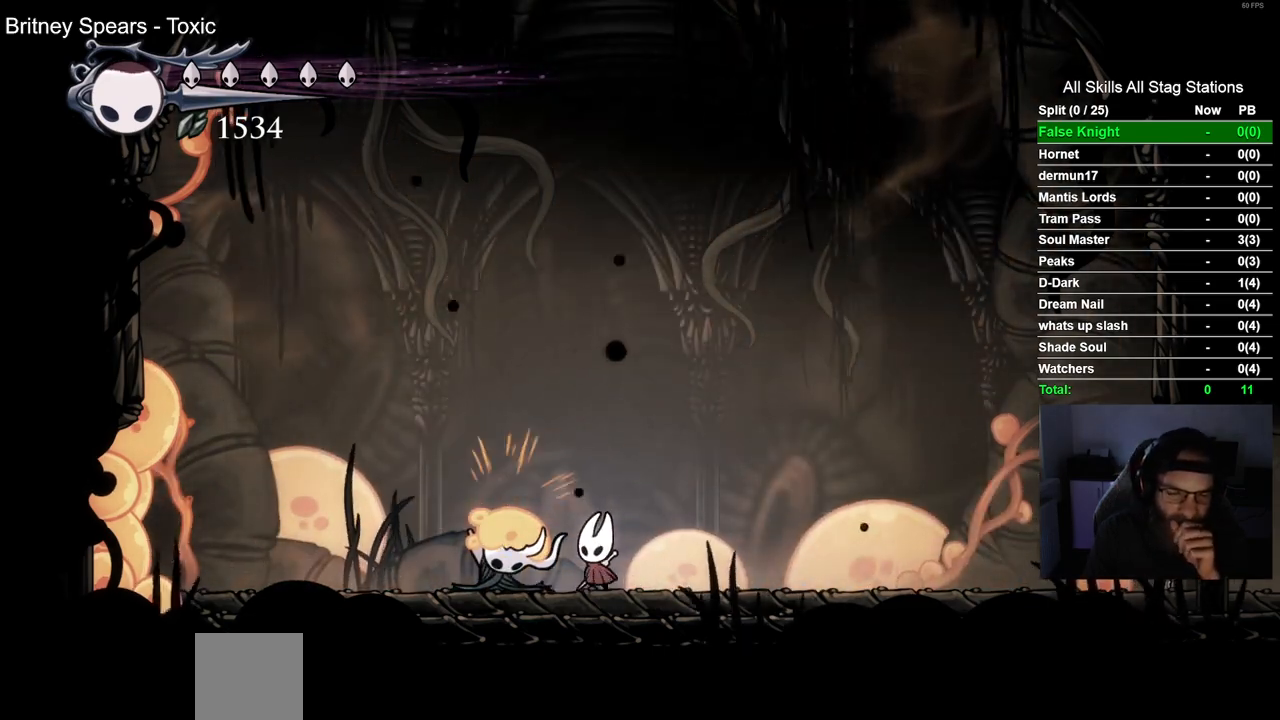
{"buttons": [], "left_stick": "center", "right_stick": "center", "events": []}
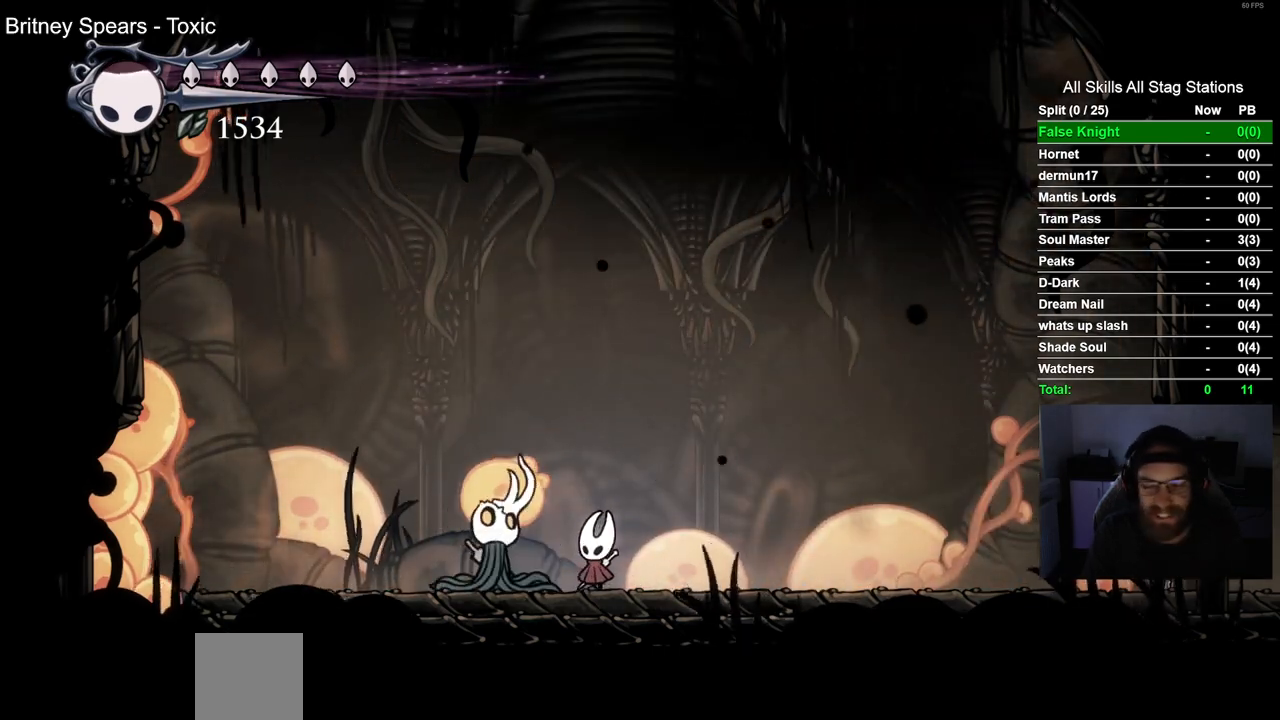
{"buttons": [], "left_stick": "center", "right_stick": "center", "events": [[67, "CROSS", "down"], [167, "CROSS", "up"], [317, "CROSS", "down"], [400, "CROSS", "up"]]}